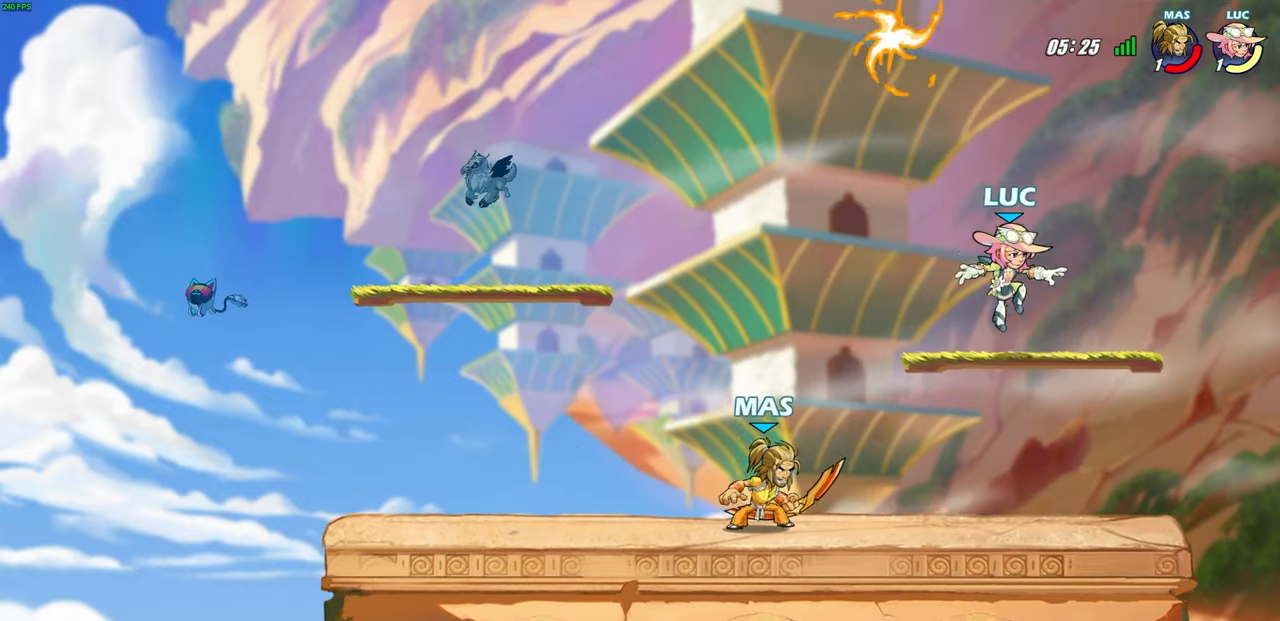
Gameplay with a controller (PlayStation layout); each line is a JSON object with the inputs held at the frame after it. "events" lists button and stick changes between this image and that frame as [ms after this image, input, new state], when the widget could be followed in between. Not read: R1.
{"buttons": [], "left_stick": "up-left", "right_stick": "center", "events": [[50, "left_stick", "up-left"], [133, "CROSS", "down"], [250, "CROSS", "up"], [317, "CROSS", "down"], [383, "left_stick", "up-right"], [433, "CROSS", "up"], [500, "left_stick", "up-left"]]}
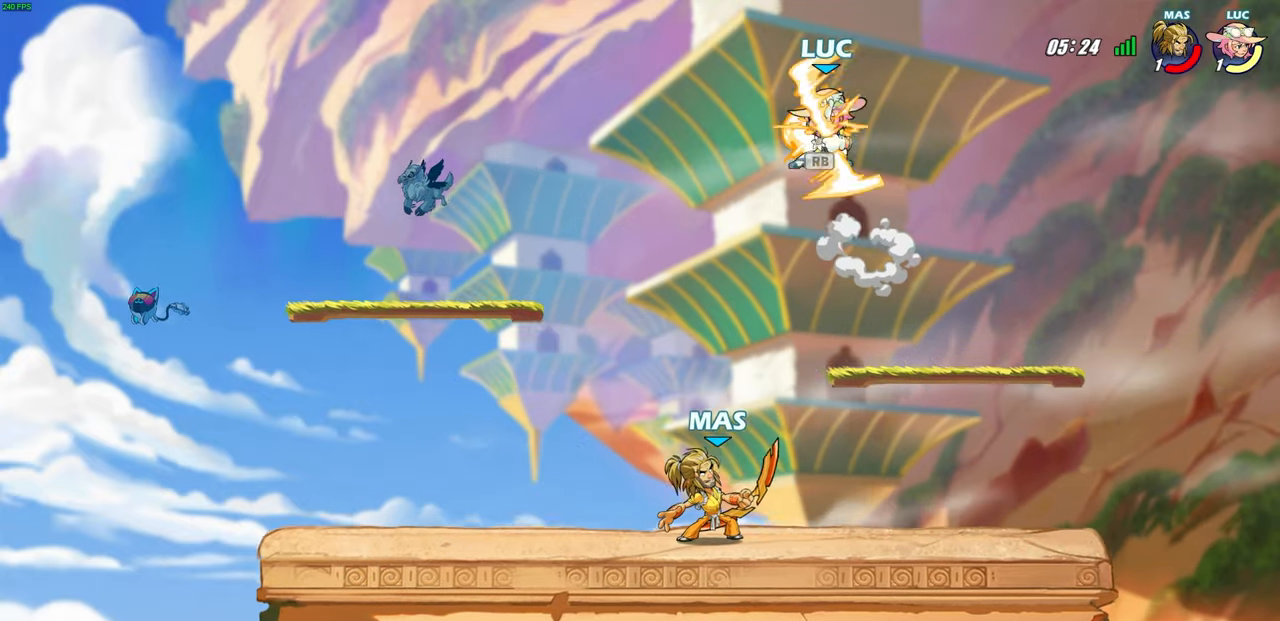
{"buttons": [], "left_stick": "left", "right_stick": "center", "events": [[183, "left_stick", "down-right"], [333, "left_stick", "up-left"], [417, "left_stick", "left"]]}
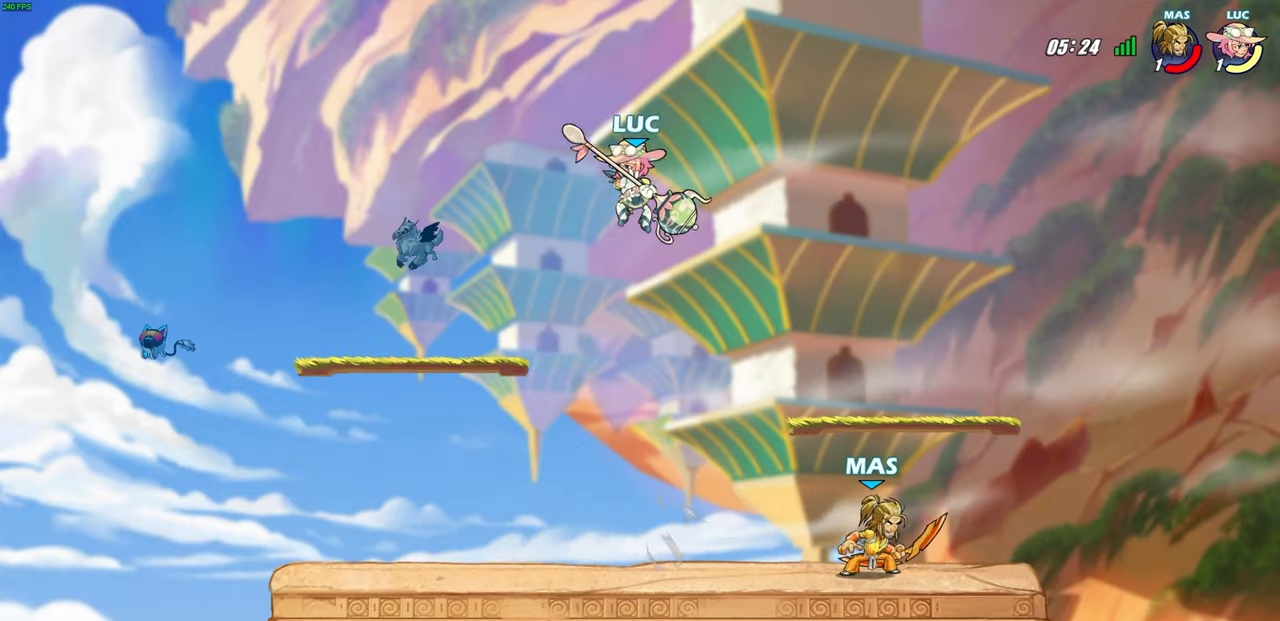
{"buttons": [], "left_stick": "left", "right_stick": "center", "events": []}
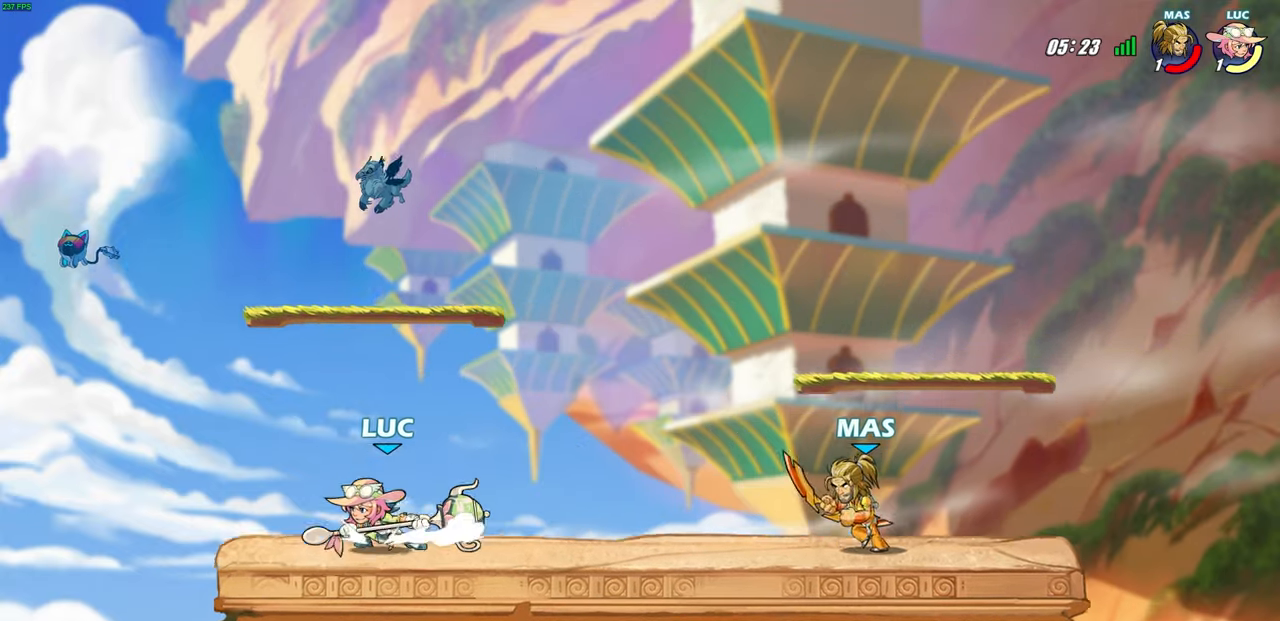
{"buttons": [], "left_stick": "center", "right_stick": "center", "events": [[83, "left_stick", "center"]]}
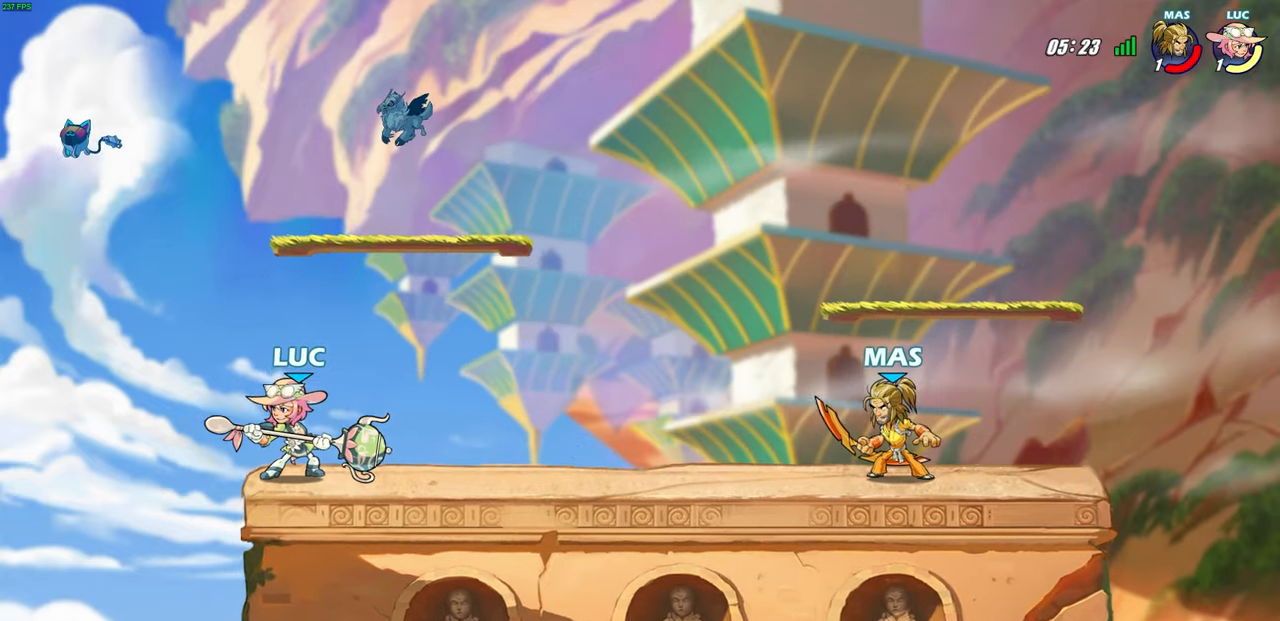
{"buttons": ["R2"], "left_stick": "down-right", "right_stick": "center", "events": [[283, "left_stick", "down-right"], [383, "R2", "down"]]}
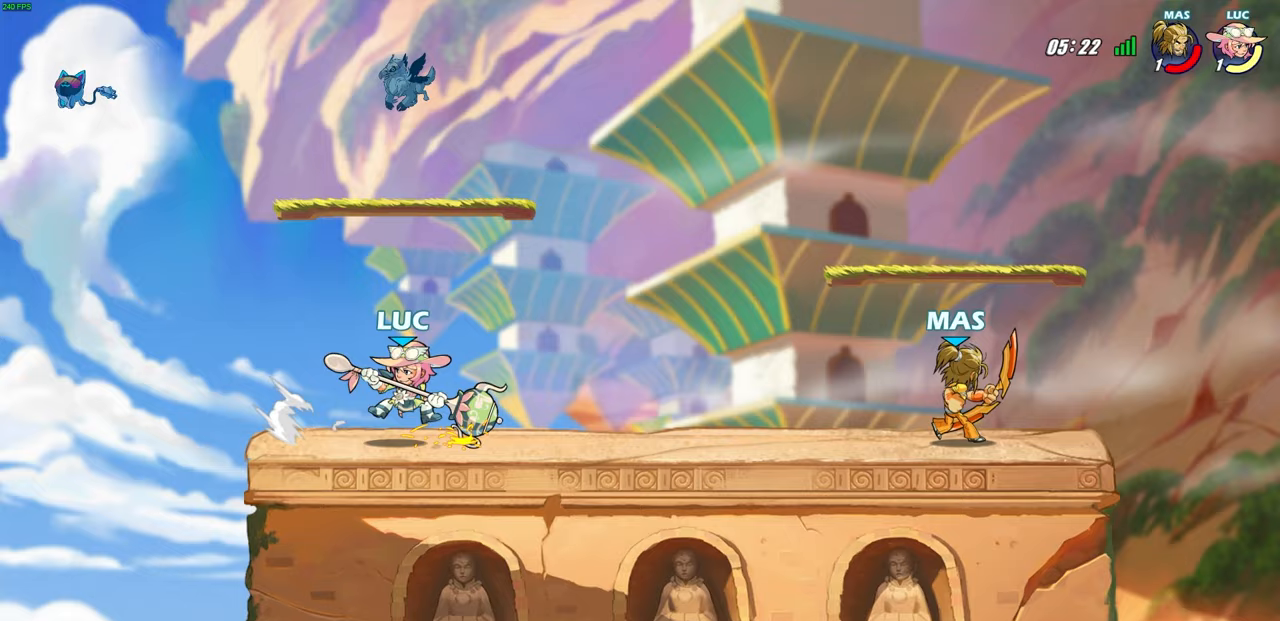
{"buttons": [], "left_stick": "down-right", "right_stick": "center", "events": [[83, "R2", "up"], [117, "left_stick", "center"], [400, "left_stick", "right"], [450, "left_stick", "down-right"]]}
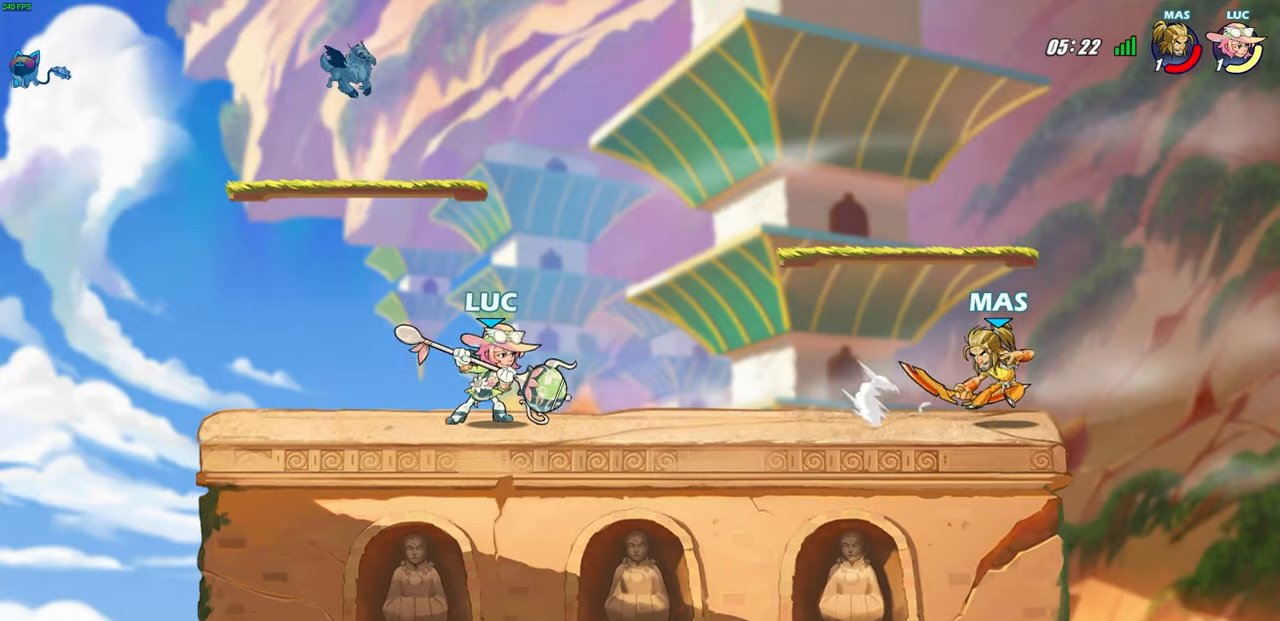
{"buttons": ["CIRCLE"], "left_stick": "center", "right_stick": "center", "events": [[150, "CIRCLE", "down"], [150, "R2", "down"], [150, "left_stick", "down"], [283, "R2", "up"], [333, "left_stick", "center"]]}
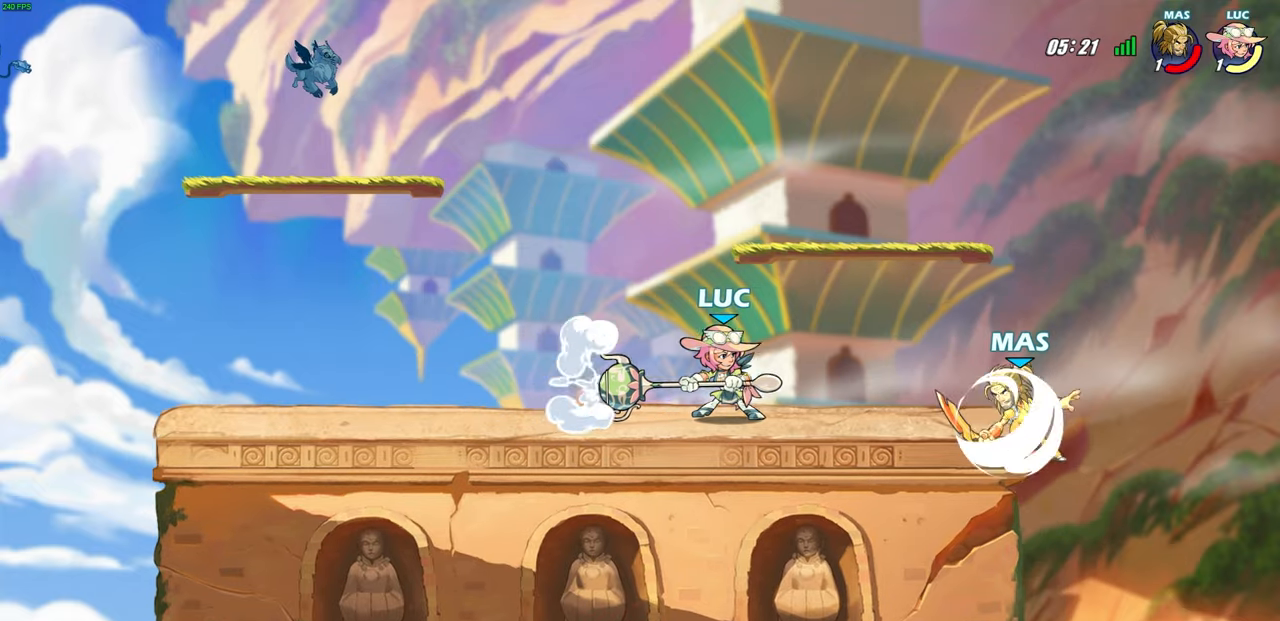
{"buttons": [], "left_stick": "center", "right_stick": "center", "events": [[50, "CIRCLE", "up"]]}
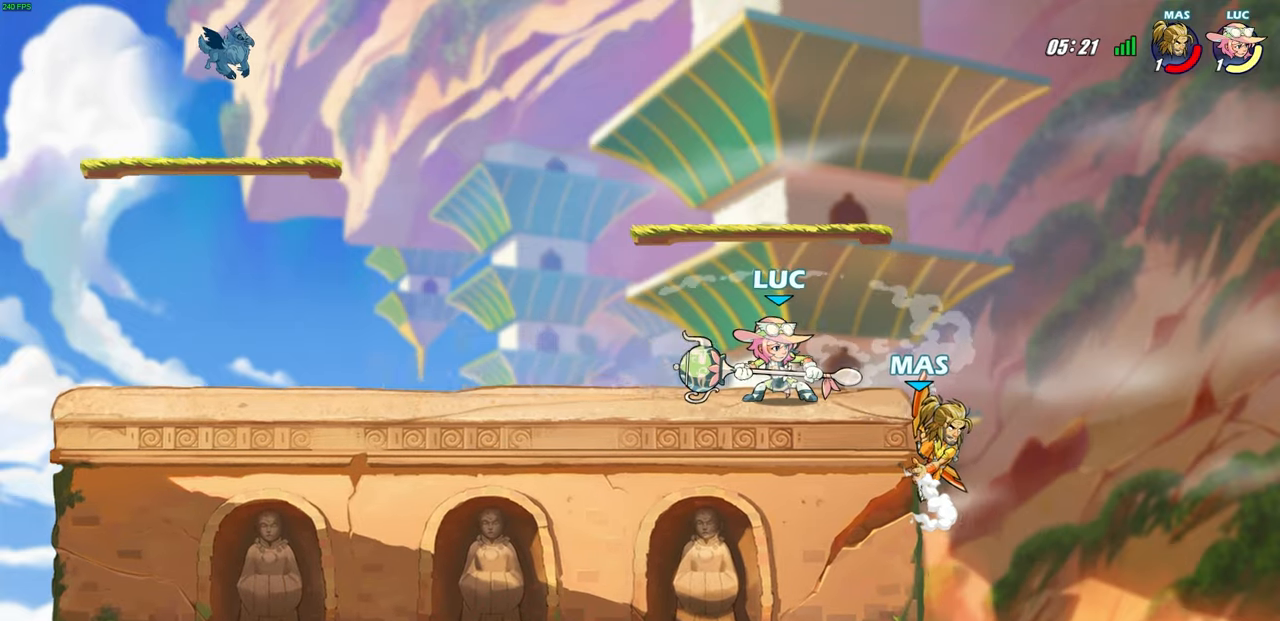
{"buttons": [], "left_stick": "center", "right_stick": "center", "events": [[167, "left_stick", "down"], [183, "SQUARE", "down"], [283, "SQUARE", "up"], [333, "left_stick", "center"]]}
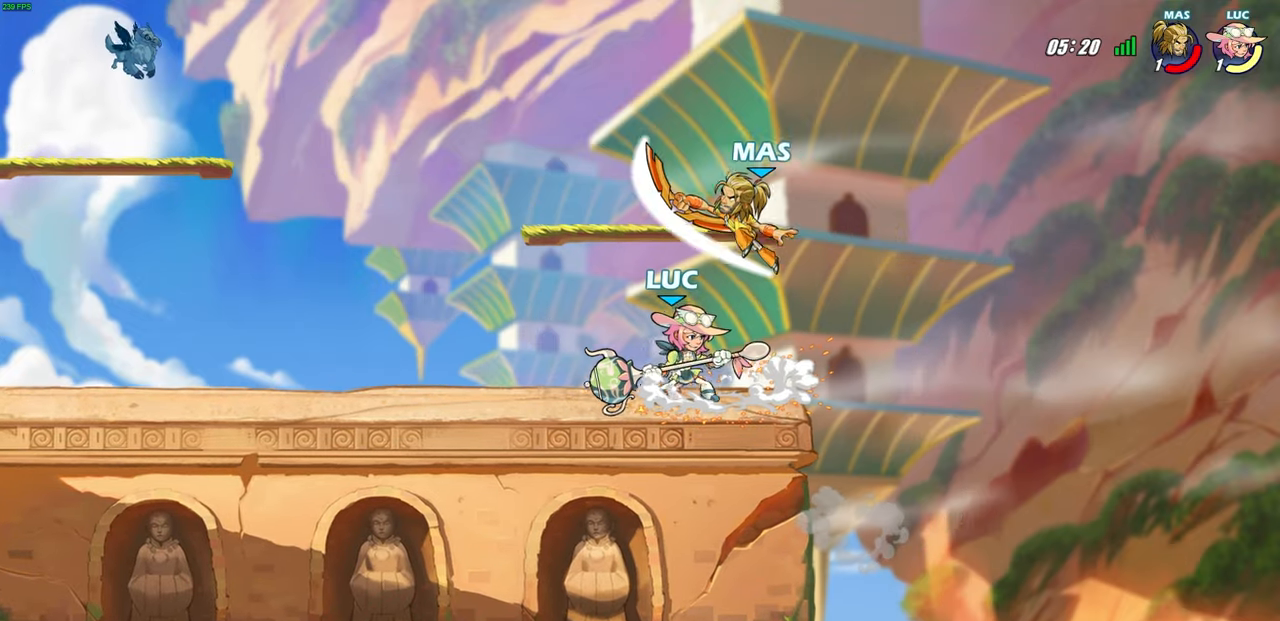
{"buttons": [], "left_stick": "left", "right_stick": "center", "events": [[300, "left_stick", "left"]]}
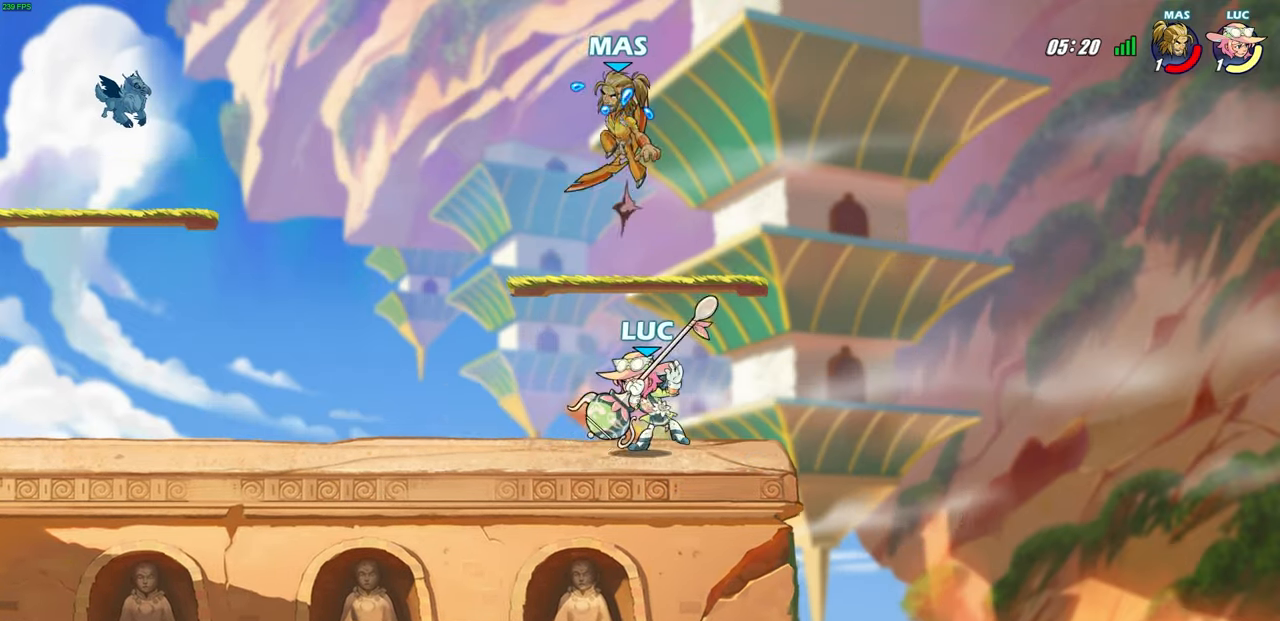
{"buttons": ["SQUARE"], "left_stick": "down-left", "right_stick": "center", "events": [[50, "R2", "down"], [150, "left_stick", "right"], [183, "R2", "up"], [267, "R2", "down"], [400, "R2", "up"], [417, "left_stick", "down-left"], [500, "SQUARE", "down"]]}
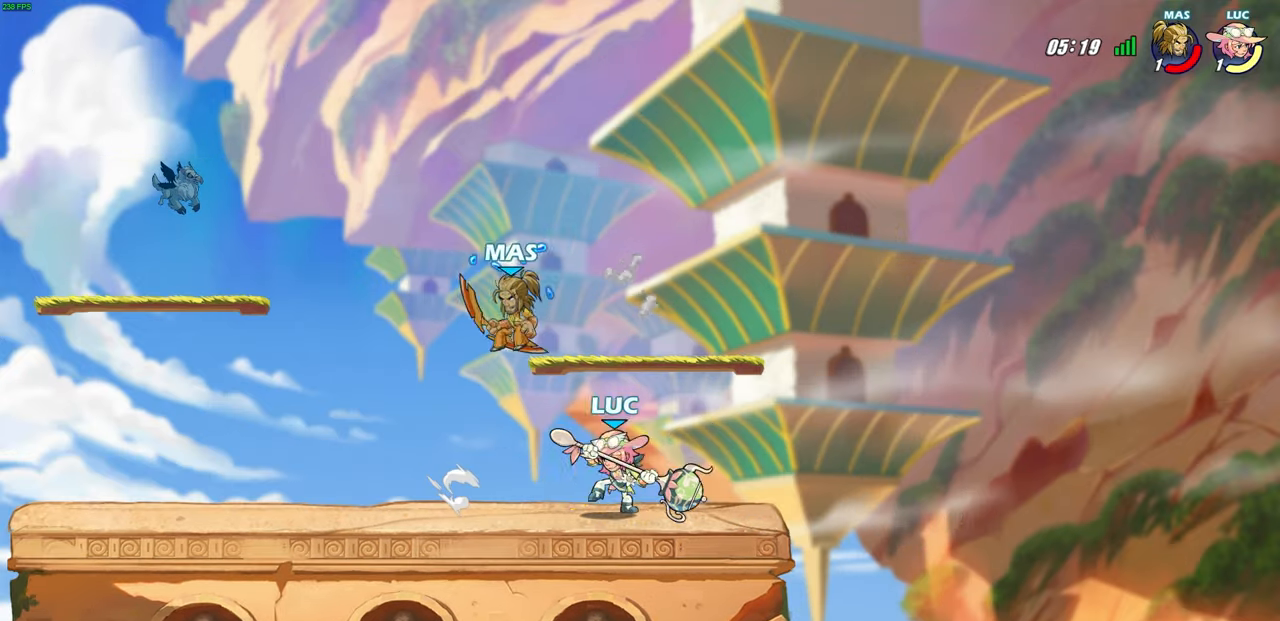
{"buttons": [], "left_stick": "center", "right_stick": "center", "events": [[117, "SQUARE", "up"], [217, "left_stick", "center"]]}
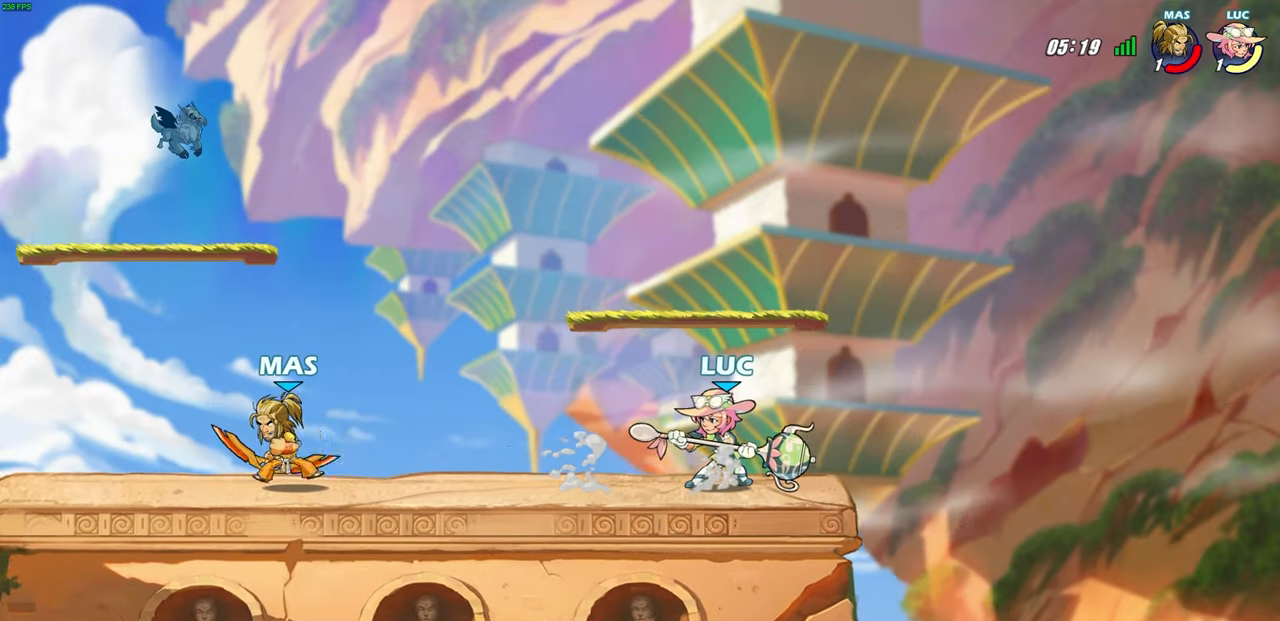
{"buttons": [], "left_stick": "down-left", "right_stick": "center", "events": [[167, "left_stick", "right"], [200, "CROSS", "down"], [250, "left_stick", "up-left"], [317, "CROSS", "up"], [450, "left_stick", "down-left"]]}
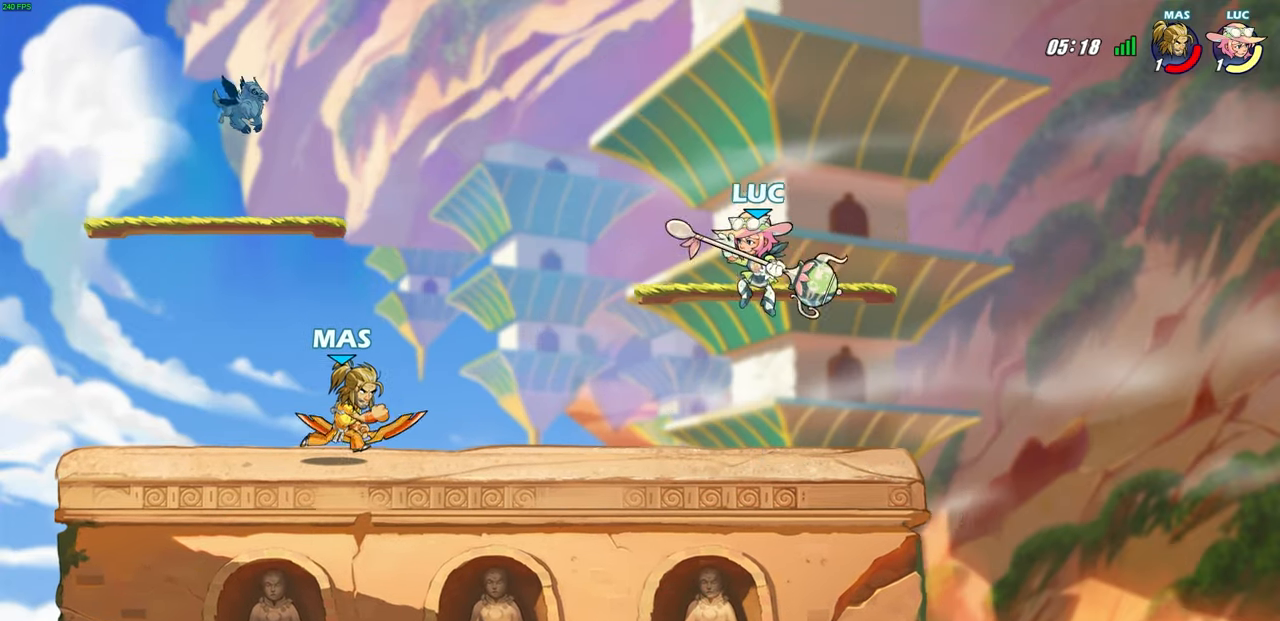
{"buttons": [], "left_stick": "left", "right_stick": "center", "events": [[200, "left_stick", "down-right"], [417, "left_stick", "down-left"], [483, "left_stick", "left"]]}
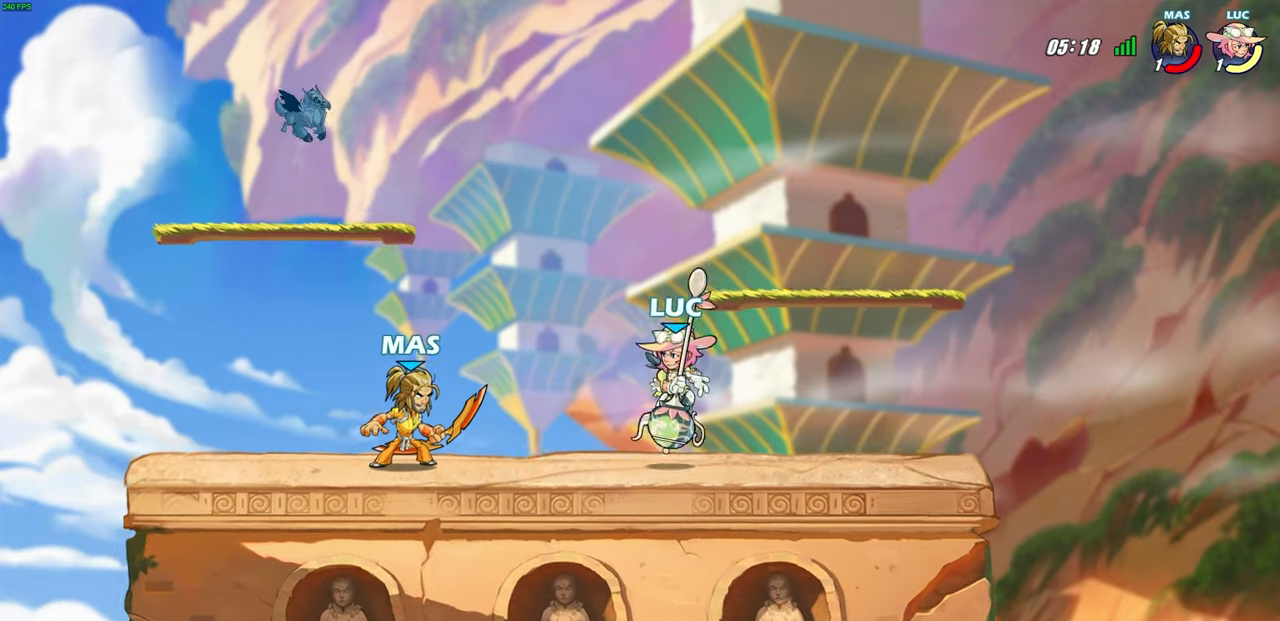
{"buttons": [], "left_stick": "center", "right_stick": "center", "events": [[83, "left_stick", "down-left"], [167, "R2", "down"], [217, "SQUARE", "down"], [300, "R2", "up"], [333, "SQUARE", "up"], [333, "left_stick", "center"]]}
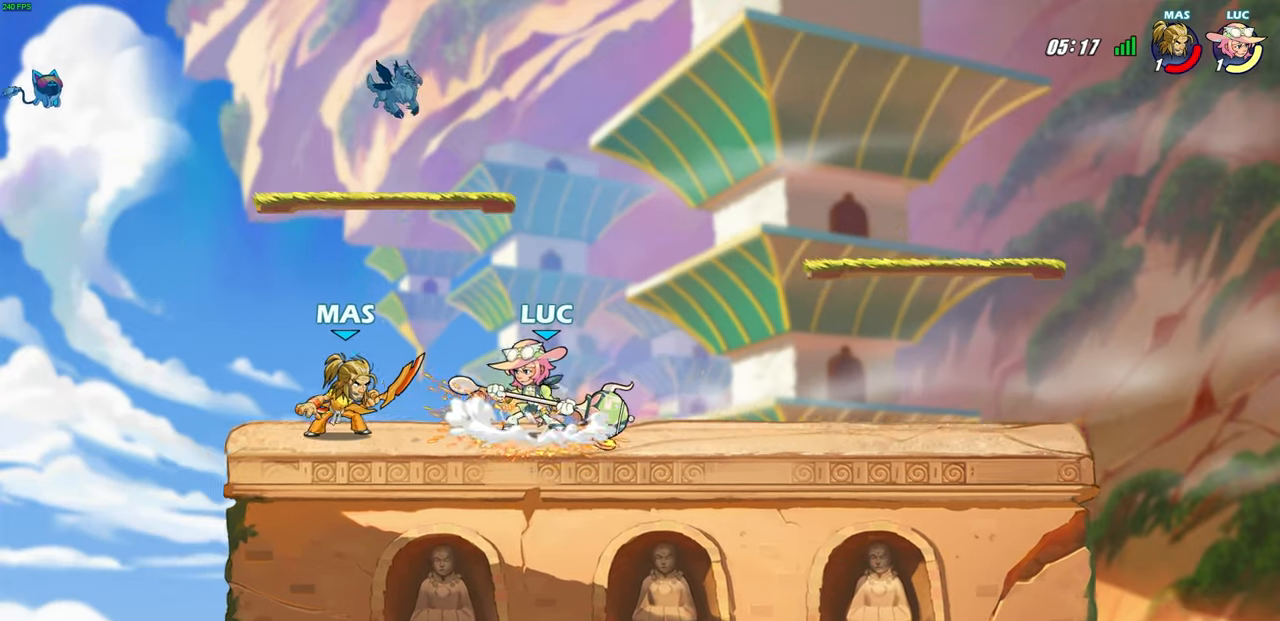
{"buttons": [], "left_stick": "center", "right_stick": "center", "events": [[267, "CROSS", "down"], [283, "left_stick", "right"], [333, "left_stick", "center"], [450, "CROSS", "up"]]}
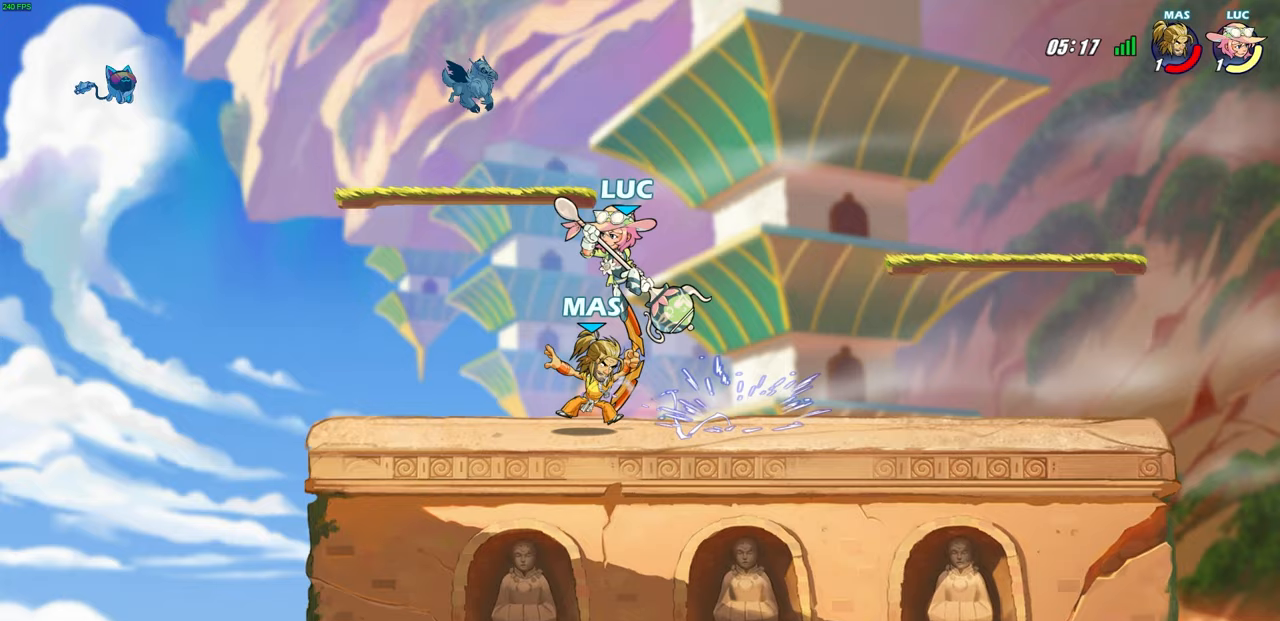
{"buttons": [], "left_stick": "down", "right_stick": "center", "events": [[67, "left_stick", "down"], [183, "left_stick", "down-right"], [300, "R2", "down"], [300, "left_stick", "down"], [317, "SQUARE", "down"], [433, "SQUARE", "up"], [467, "R2", "up"]]}
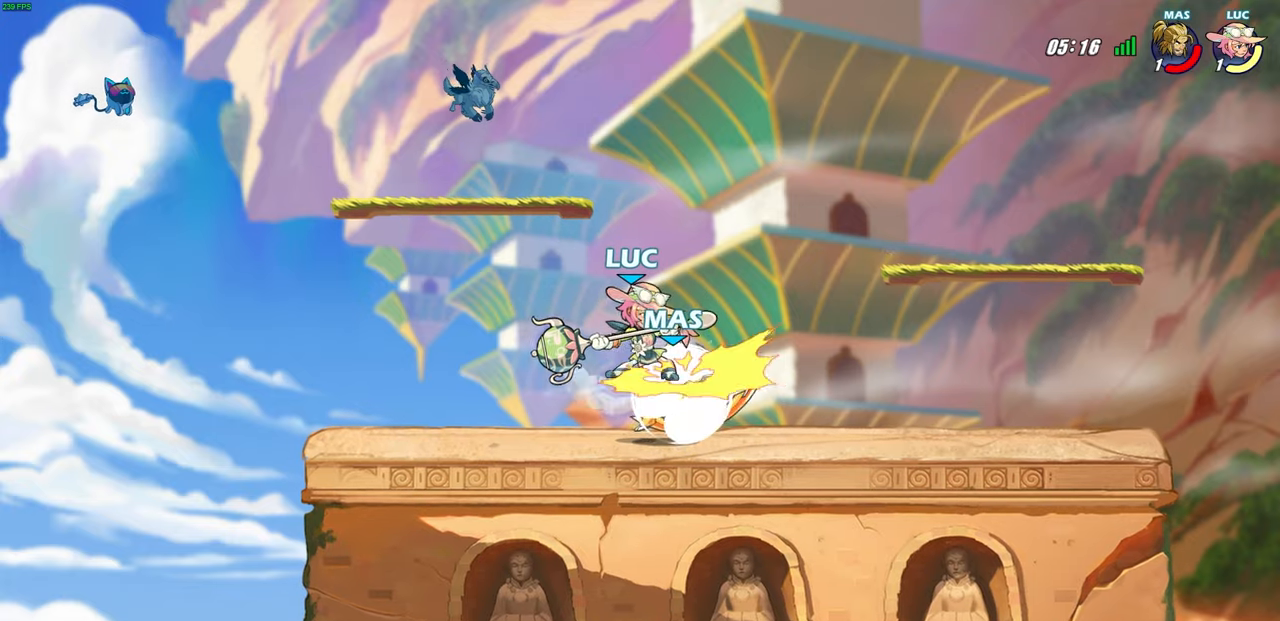
{"buttons": ["CROSS"], "left_stick": "up-left", "right_stick": "center", "events": [[50, "left_stick", "right"], [117, "R2", "down"], [167, "CIRCLE", "down"], [250, "CIRCLE", "up"], [250, "R2", "up"], [283, "left_stick", "up-left"], [383, "CROSS", "down"]]}
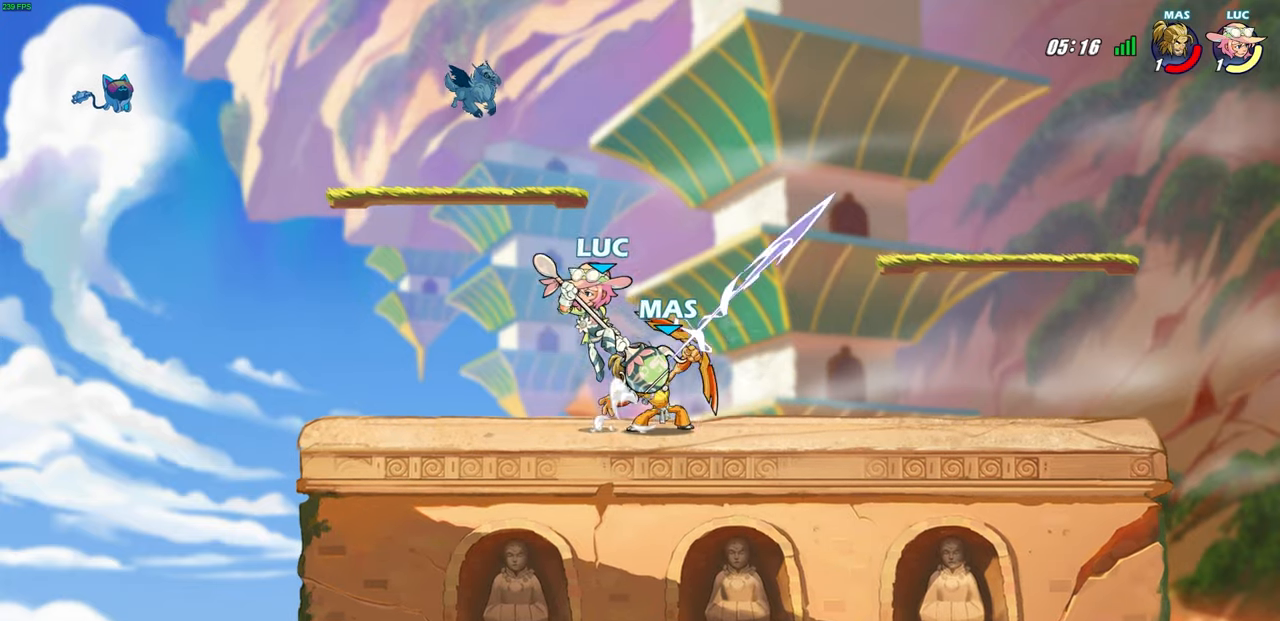
{"buttons": [], "left_stick": "down", "right_stick": "center", "events": [[17, "CROSS", "up"], [83, "left_stick", "down"], [200, "left_stick", "down-right"], [333, "left_stick", "down"], [400, "SQUARE", "down"], [500, "SQUARE", "up"]]}
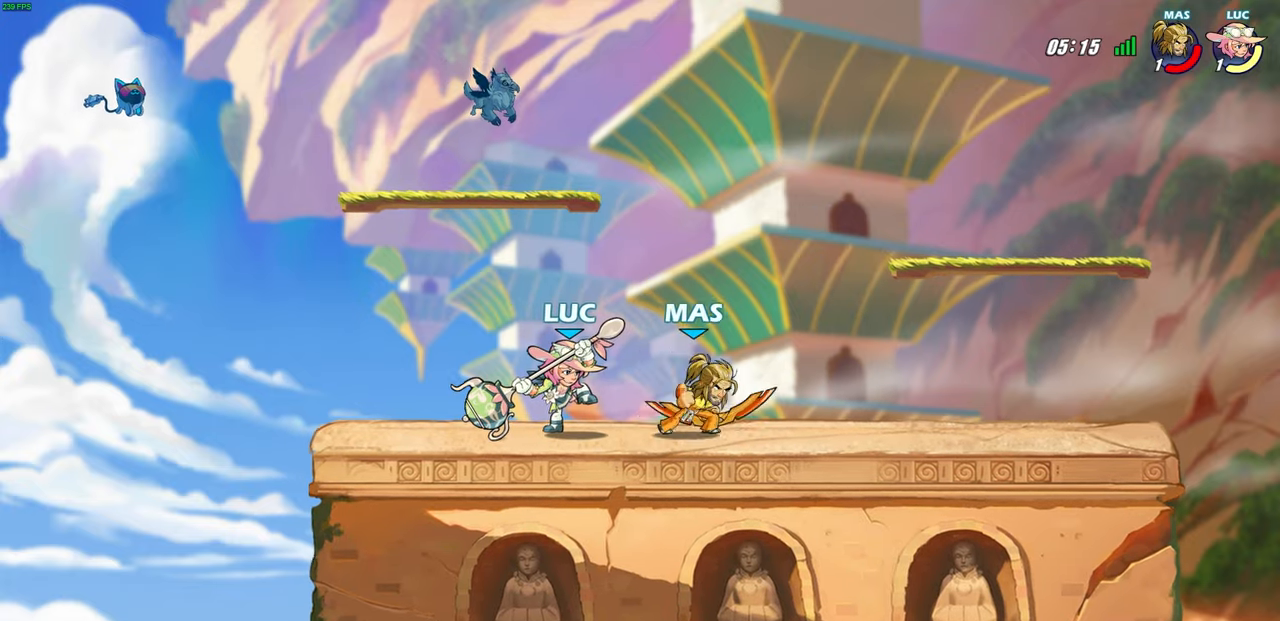
{"buttons": [], "left_stick": "center", "right_stick": "center", "events": [[17, "left_stick", "center"]]}
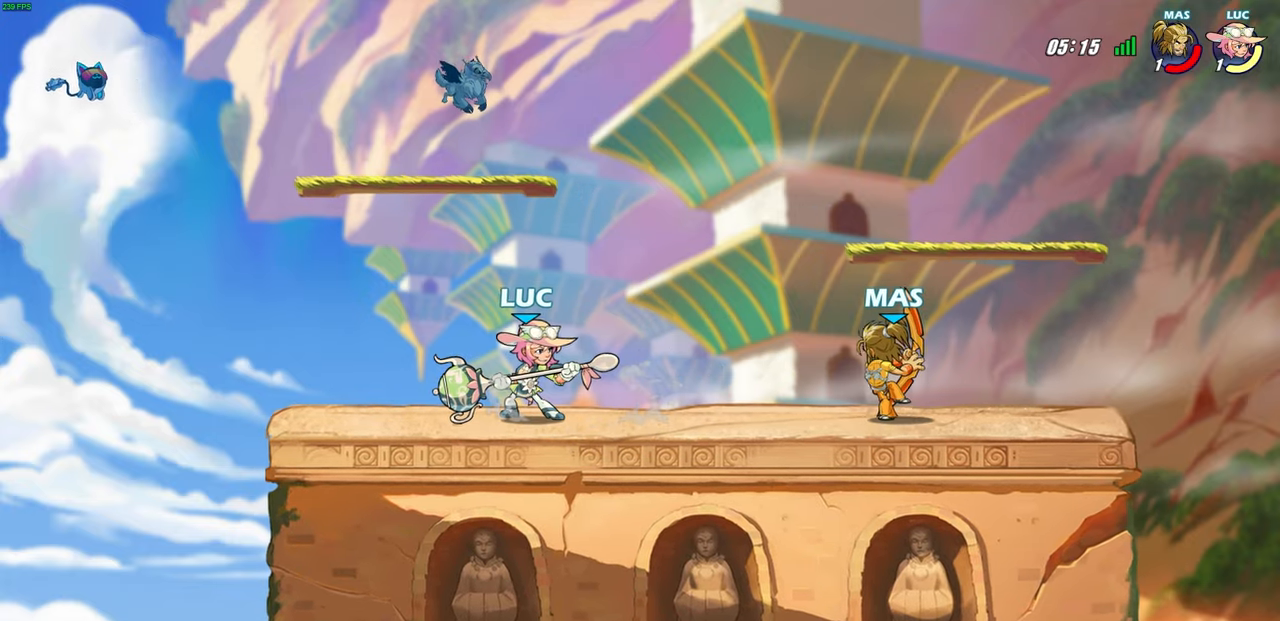
{"buttons": ["R2"], "left_stick": "right", "right_stick": "center", "events": [[67, "left_stick", "up-left"], [333, "left_stick", "right"], [433, "R2", "down"]]}